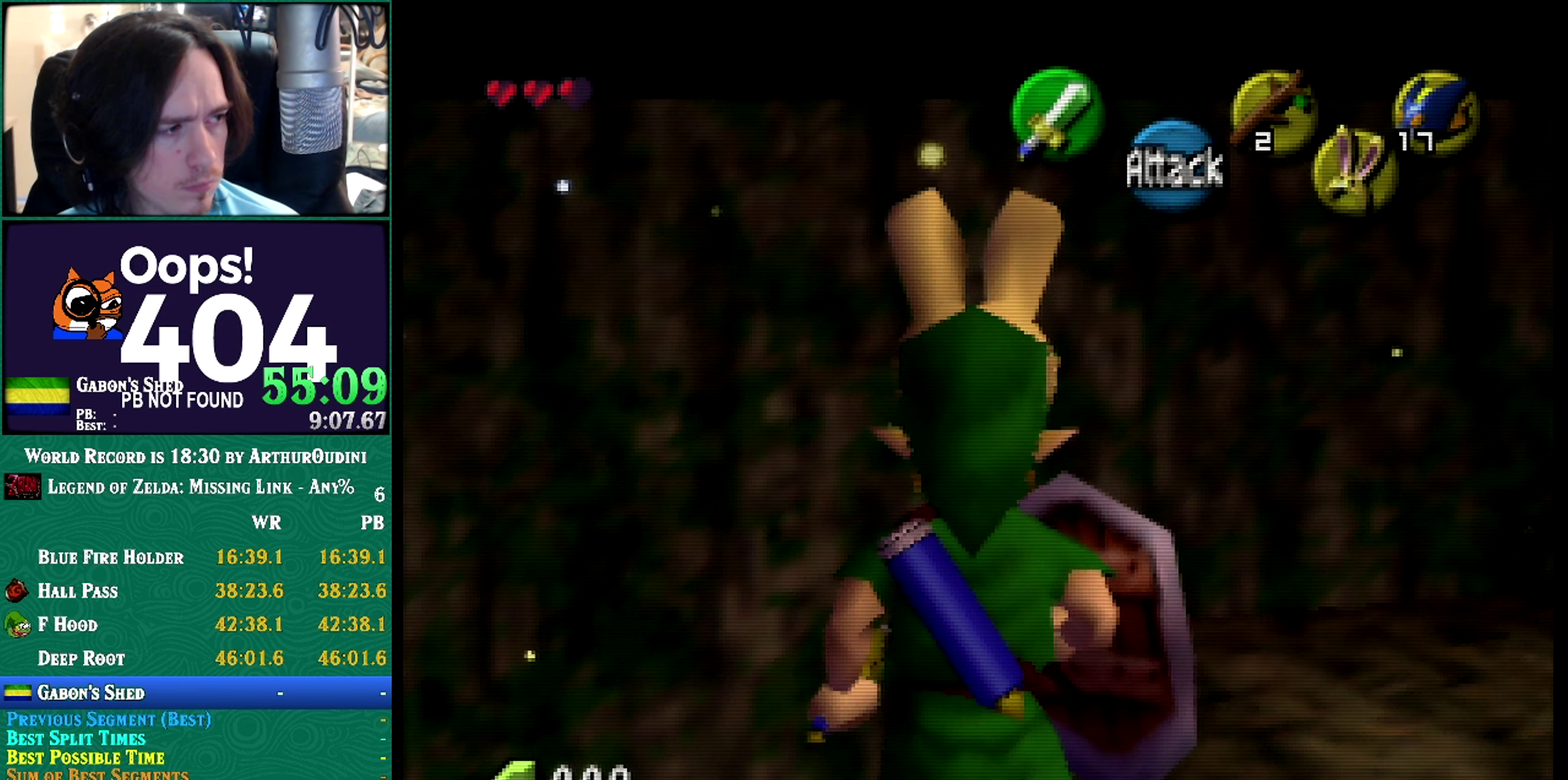
Gameplay with a controller (Nintendo layout); each line is a JSON object with the inputs held at the frame after it. "events" lists button and stick changes between this image and that frame as [ms after this image, input, new state], when the widget could be followed in between. Not read: L3 R3 START.
{"buttons": ["Z"], "left_stick": "center", "events": []}
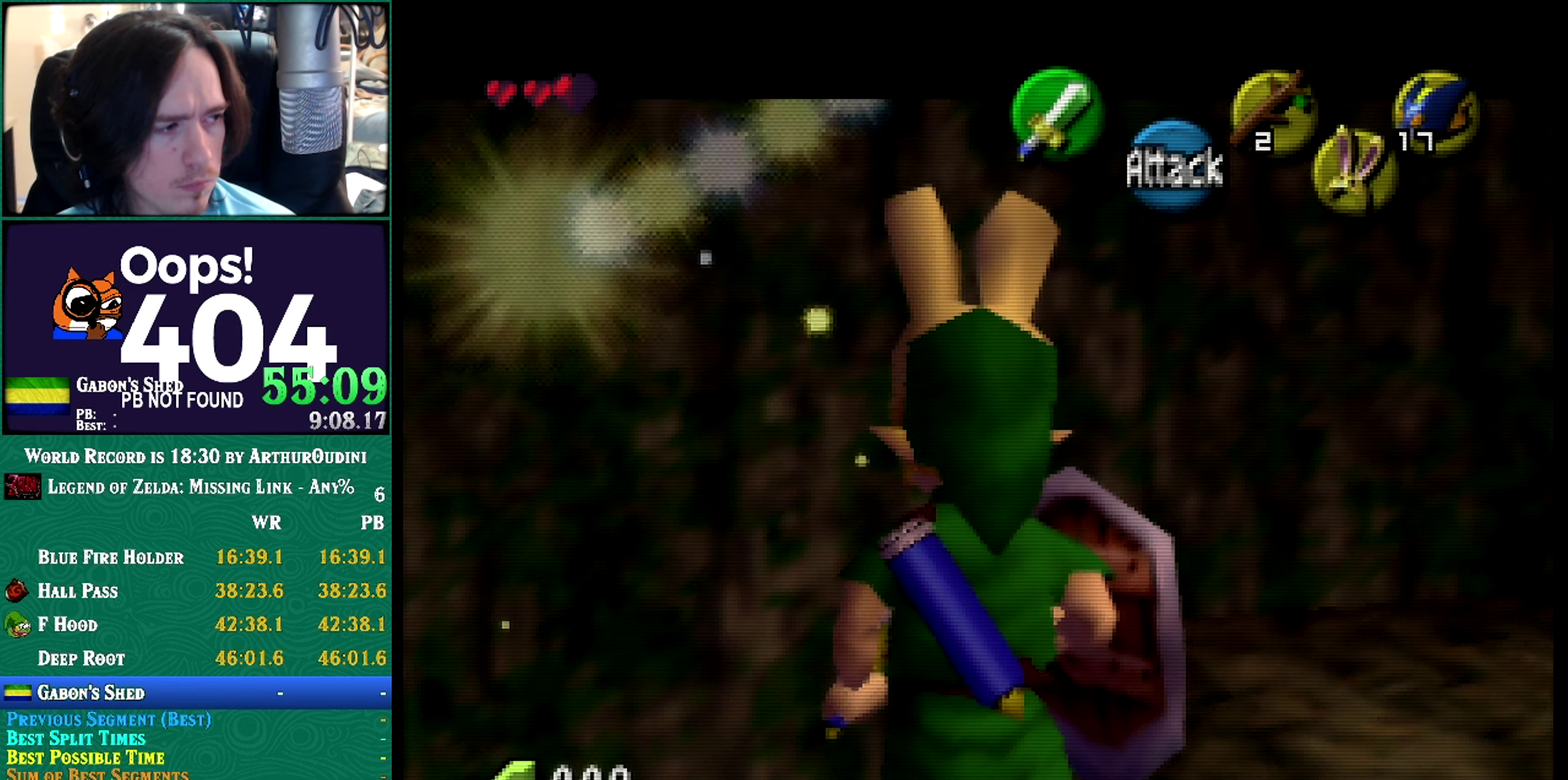
{"buttons": ["Z"], "left_stick": "center", "events": [[16, "Z", "up"], [350, "Z", "down"]]}
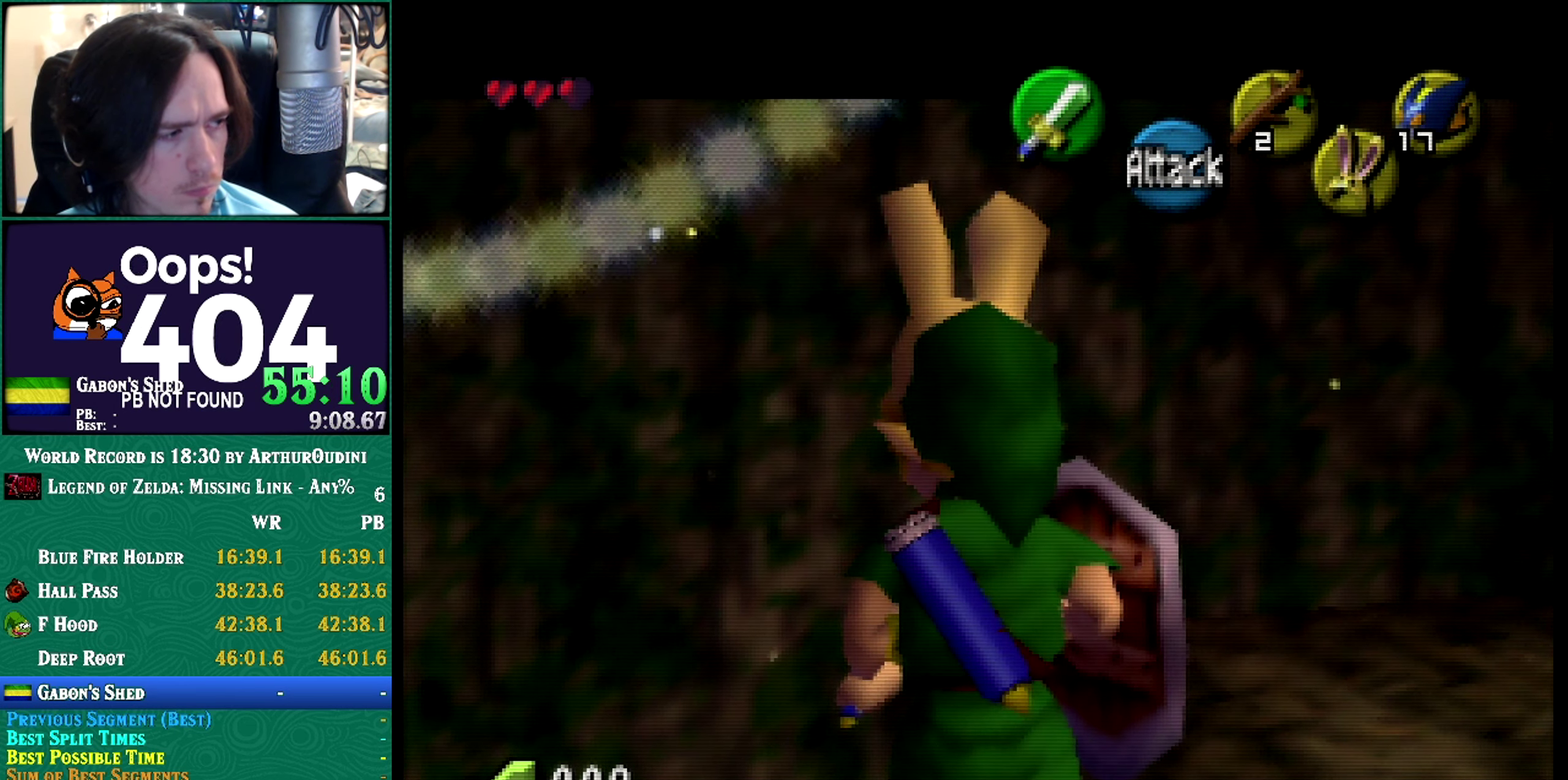
{"buttons": ["Z"], "left_stick": "center", "events": [[317, "Z", "up"], [384, "Z", "down"]]}
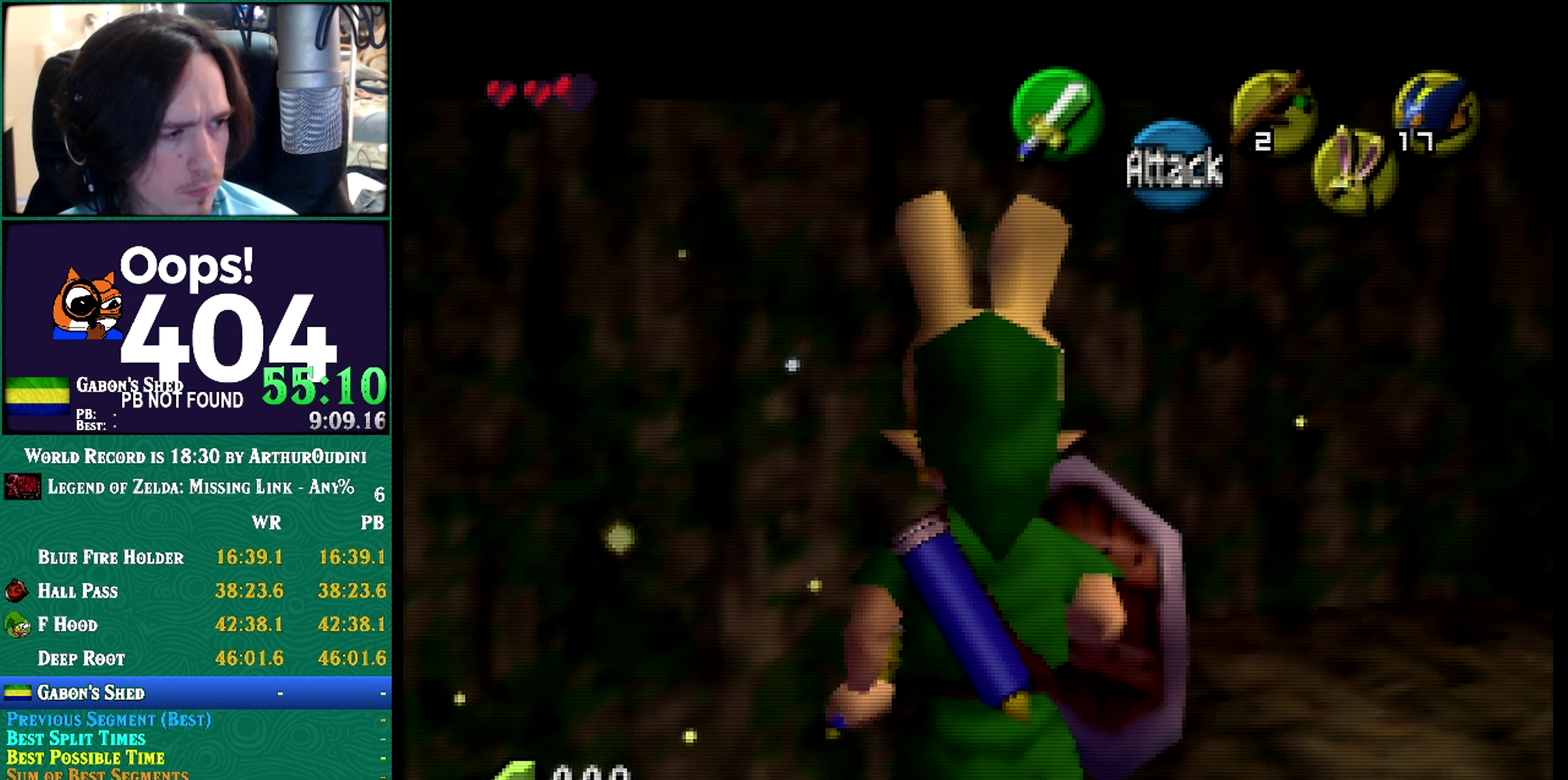
{"buttons": ["Z"], "left_stick": "center", "events": [[116, "A", "down"], [116, "C_DOWN", "down"], [116, "C_RIGHT", "down"], [116, "C_UP", "down"], [116, "R1", "down"], [267, "A", "up"], [267, "C_DOWN", "up"], [267, "C_RIGHT", "up"], [267, "C_UP", "up"], [267, "R1", "up"], [283, "Z", "up"], [383, "Z", "down"]]}
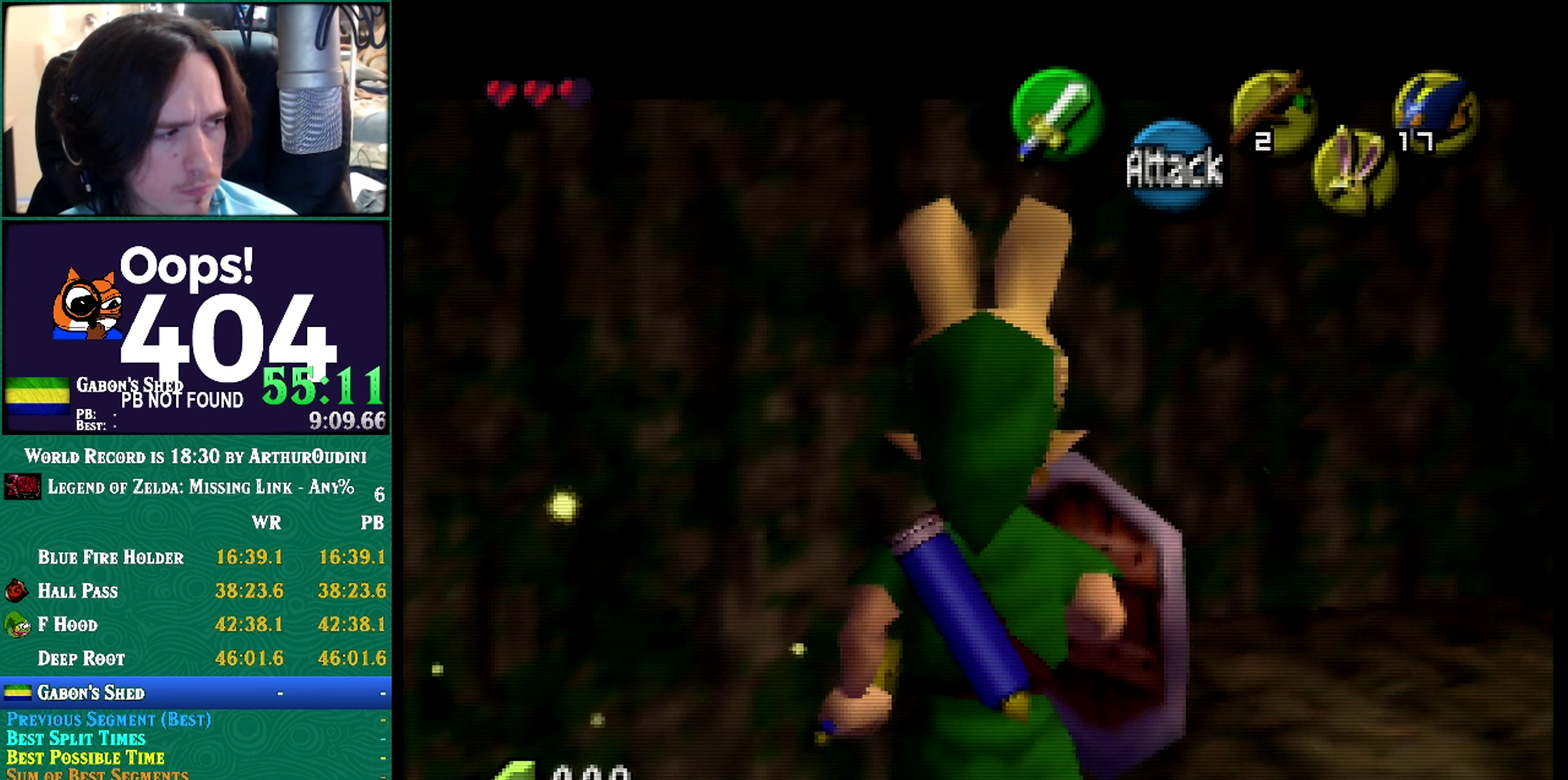
{"buttons": ["Z"], "left_stick": "center", "events": []}
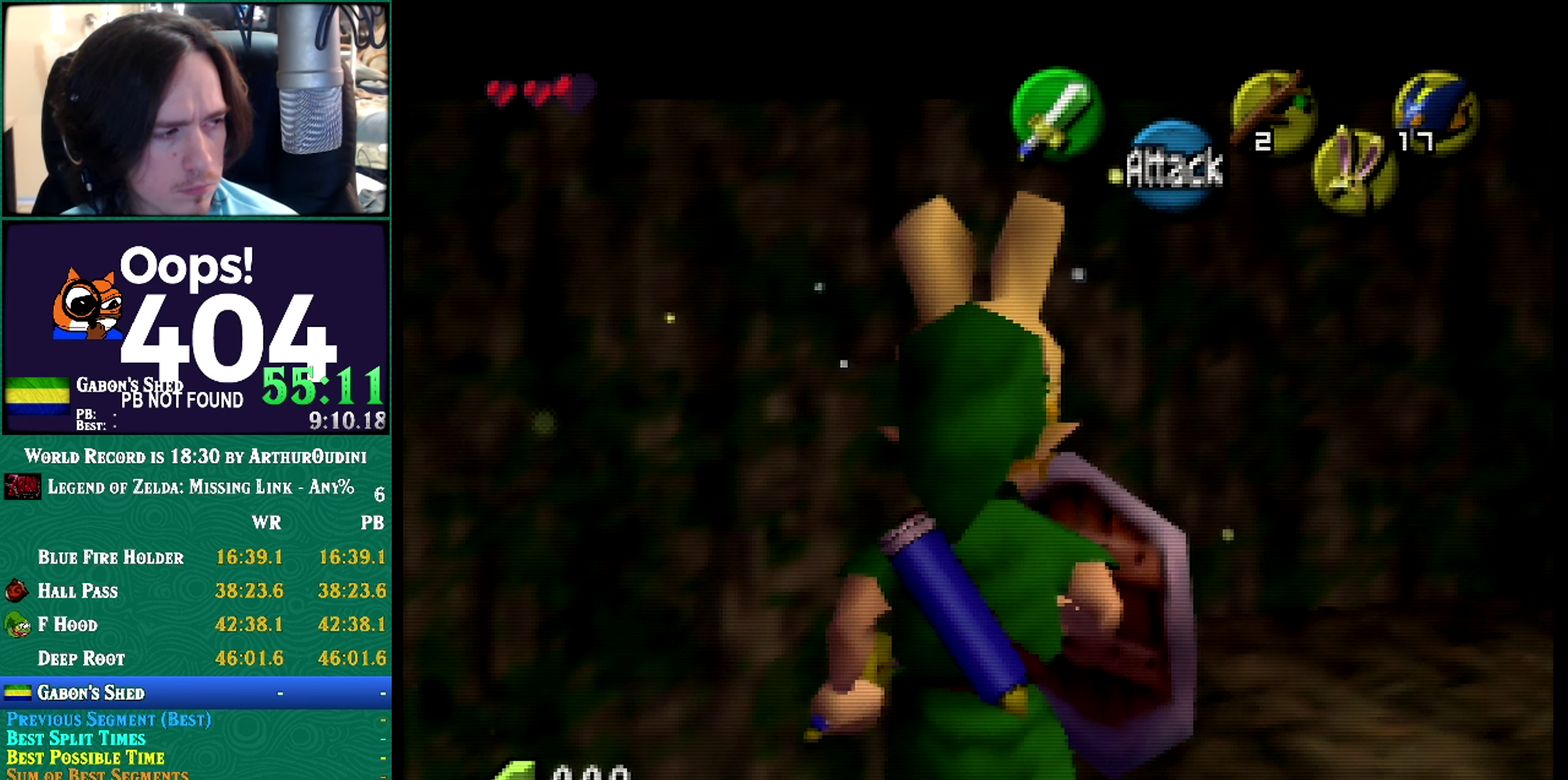
{"buttons": ["Z"], "left_stick": "center", "events": [[300, "Z", "up"], [384, "Z", "down"]]}
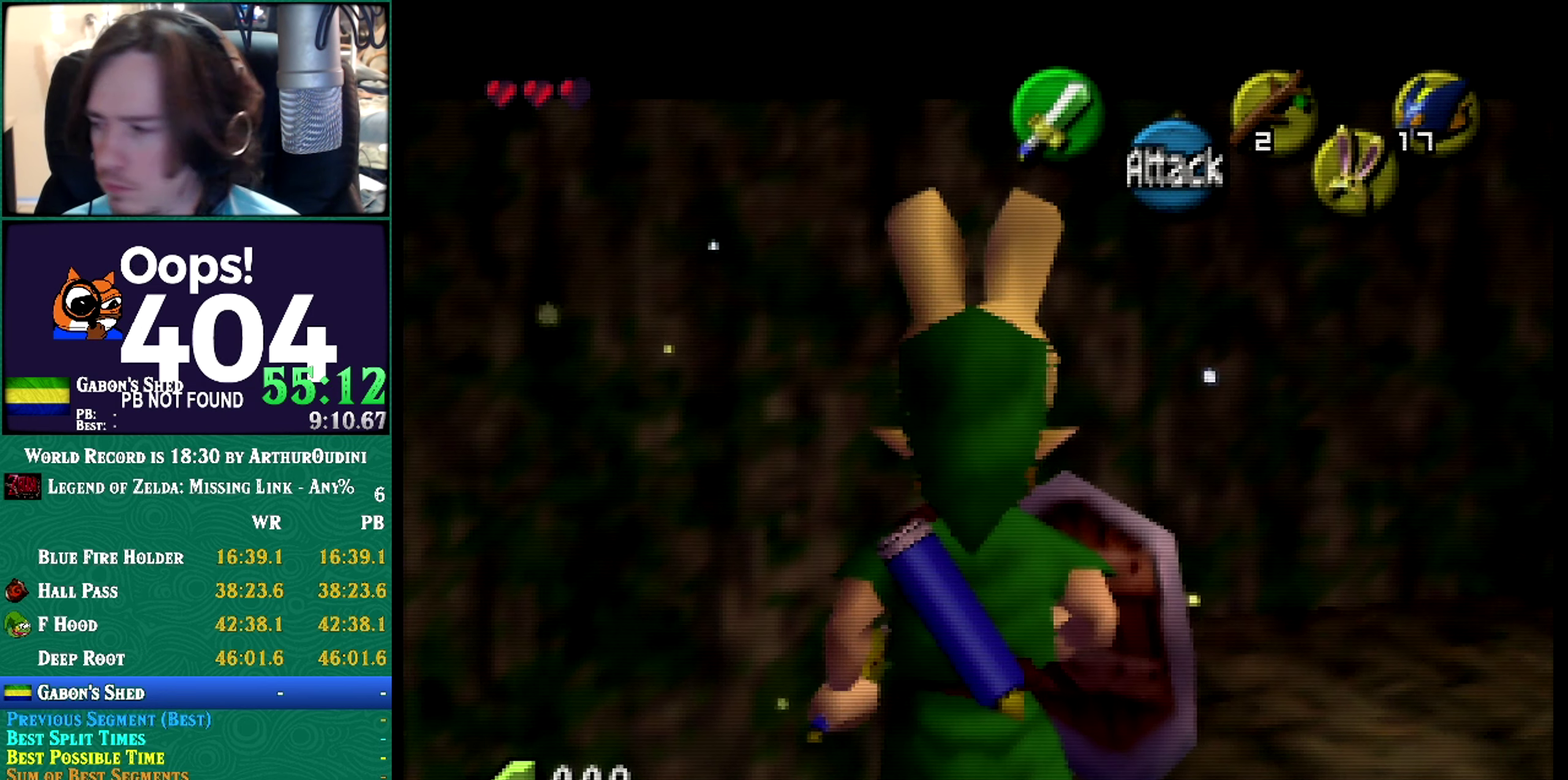
{"buttons": ["Z"], "left_stick": "center", "events": [[17, "Z", "up"], [100, "Z", "down"]]}
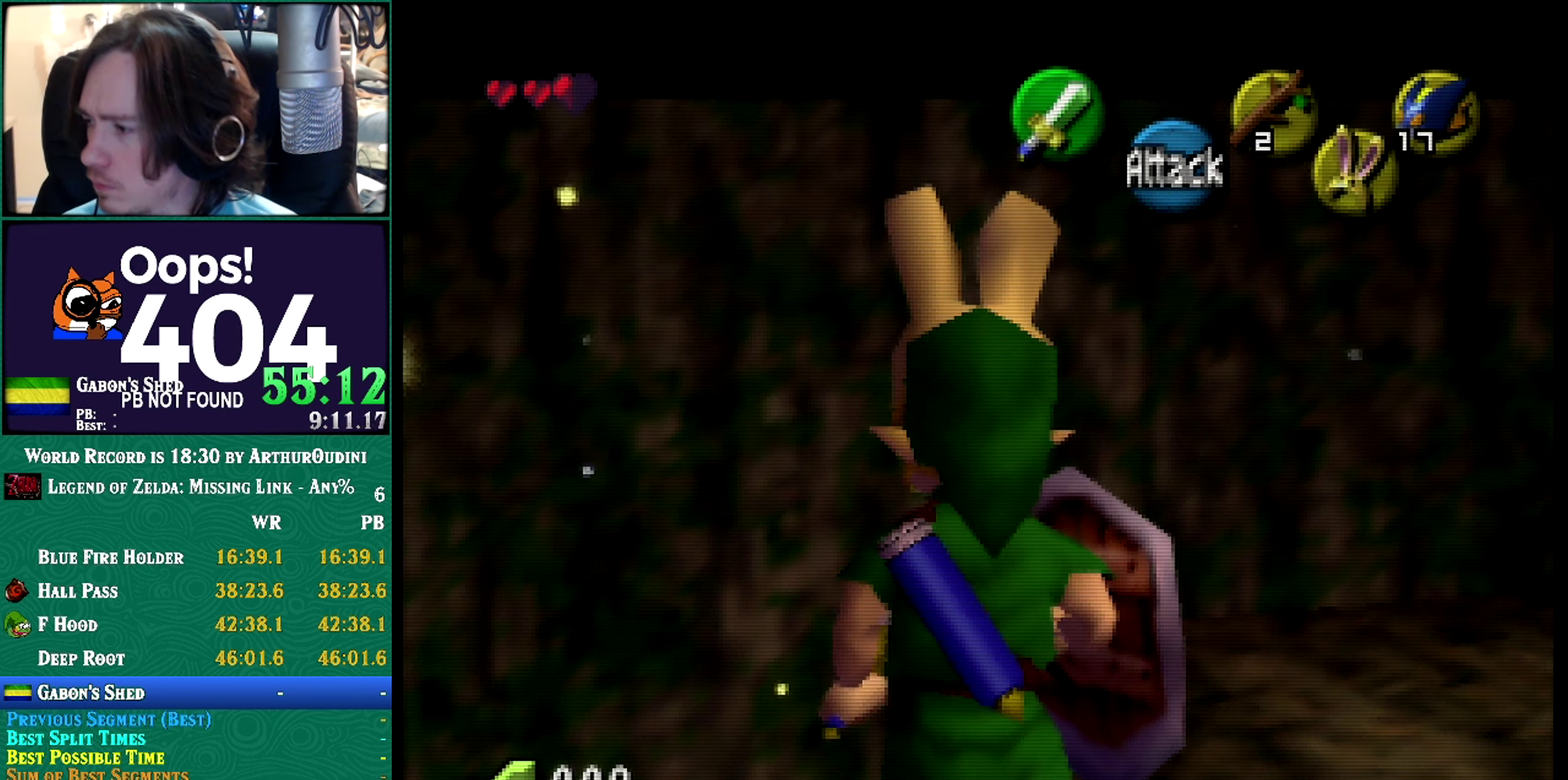
{"buttons": ["Z"], "left_stick": "center", "events": []}
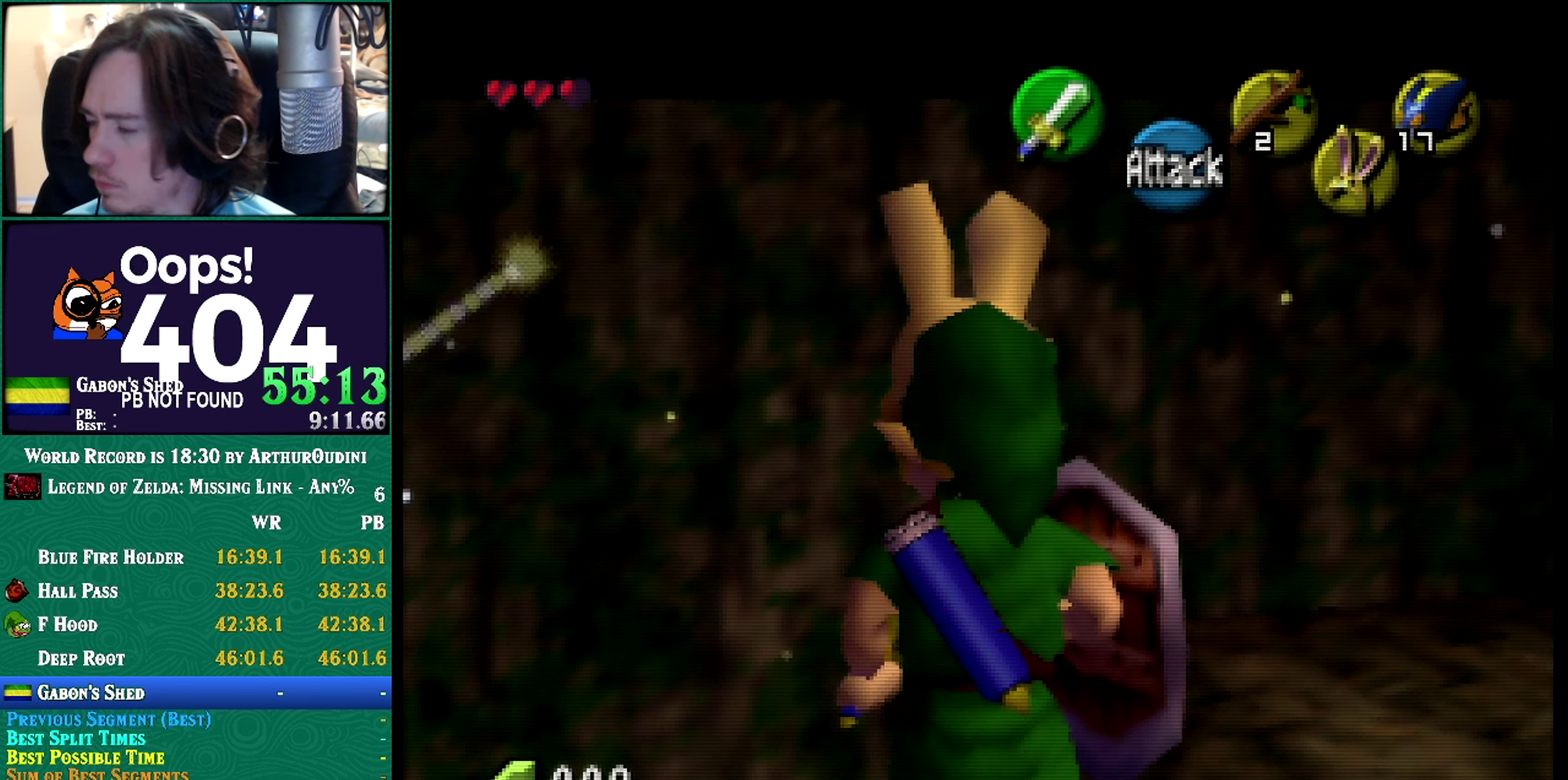
{"buttons": ["Z"], "left_stick": "center", "events": []}
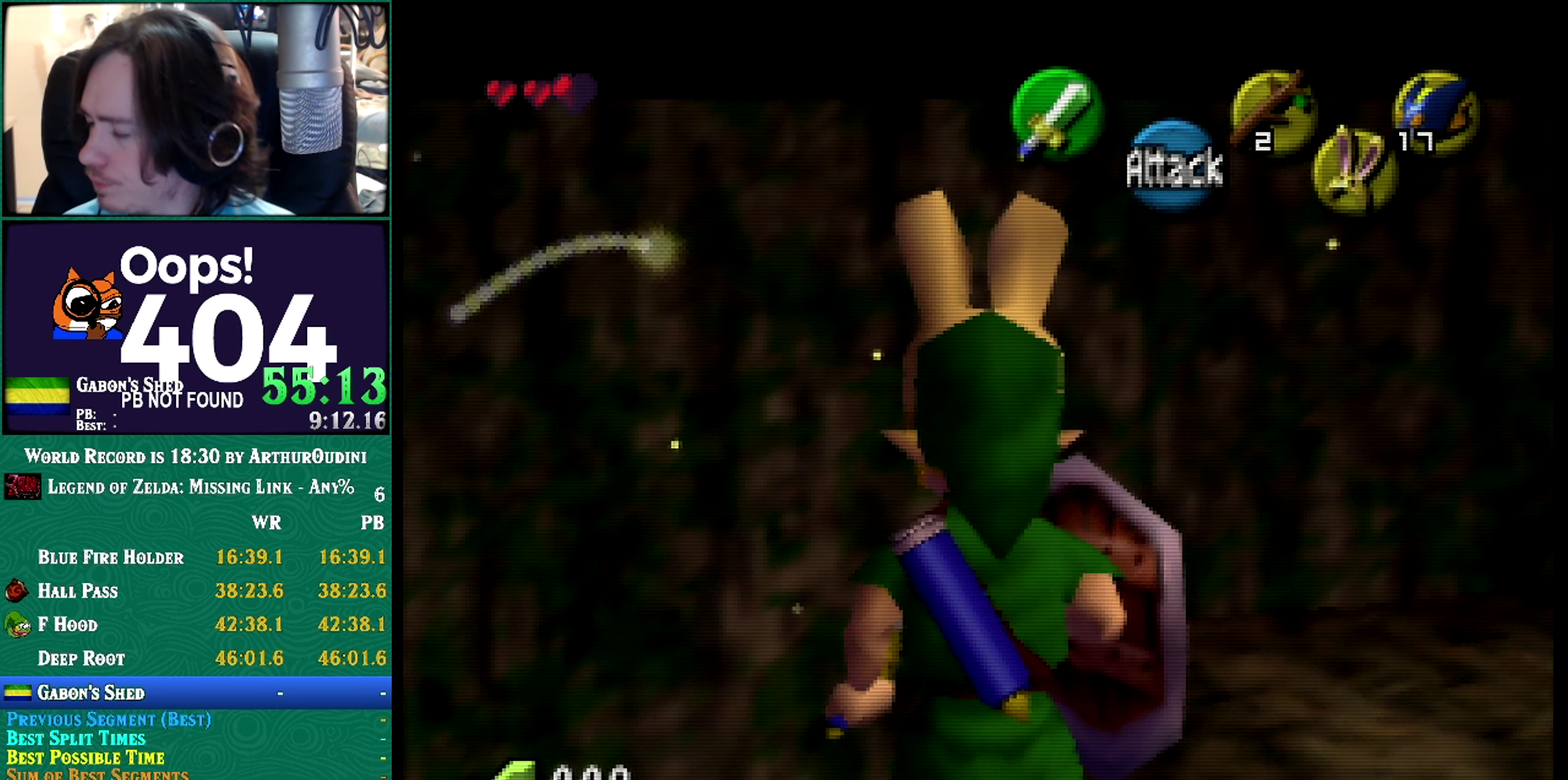
{"buttons": ["Z"], "left_stick": "center", "events": []}
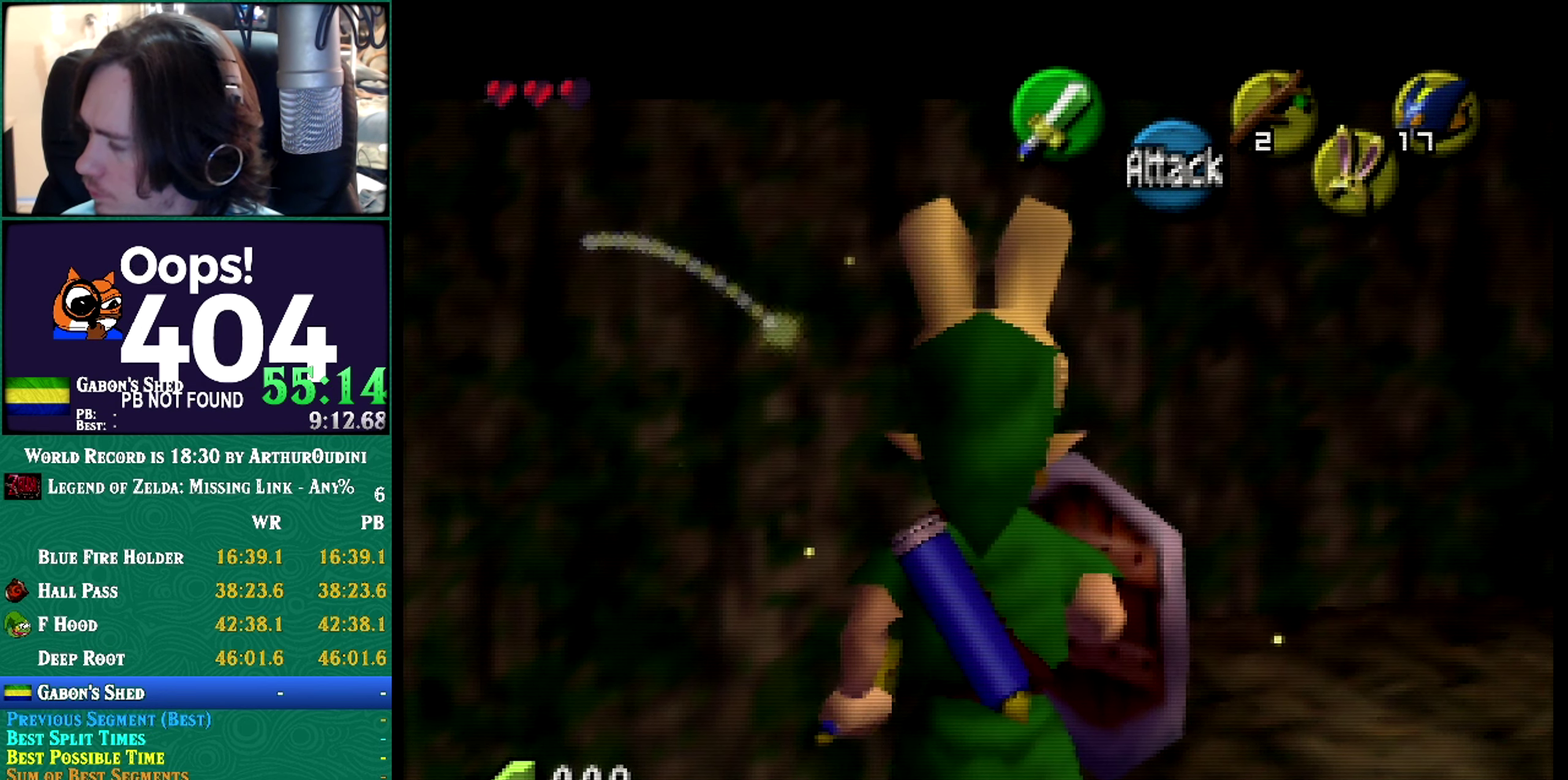
{"buttons": ["Z"], "left_stick": "center", "events": []}
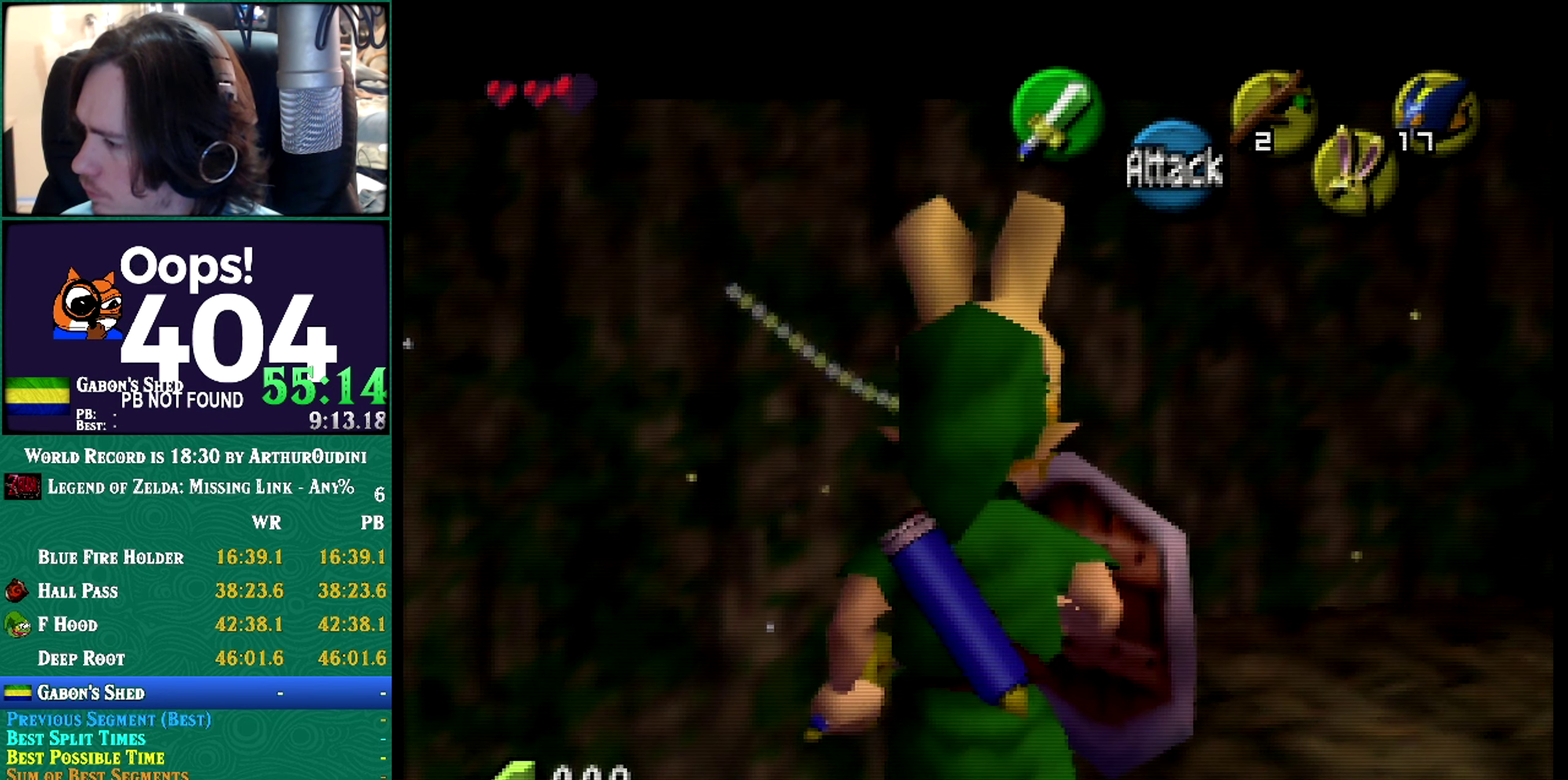
{"buttons": ["Z"], "left_stick": "center", "events": []}
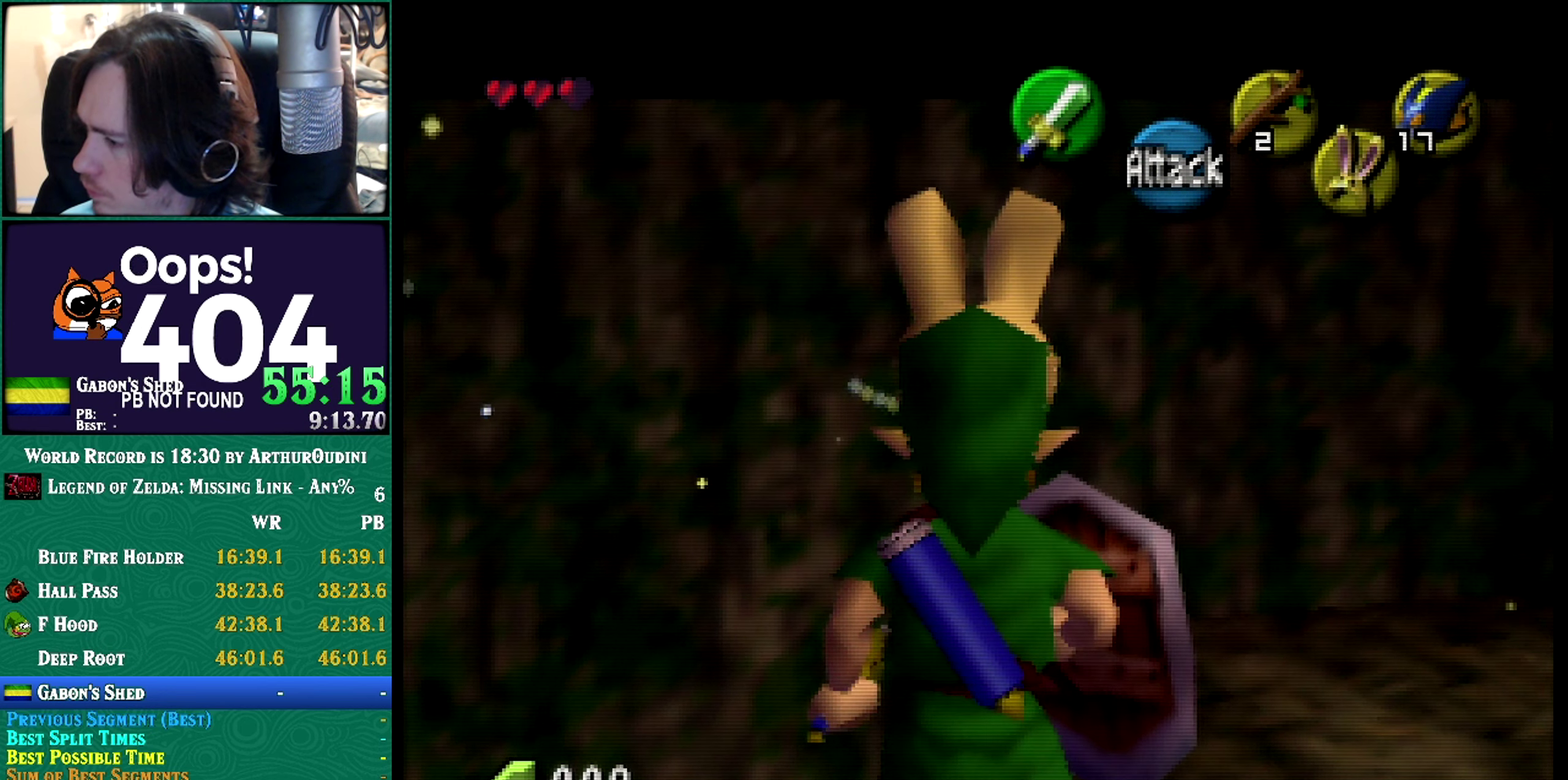
{"buttons": ["Z"], "left_stick": "center", "events": []}
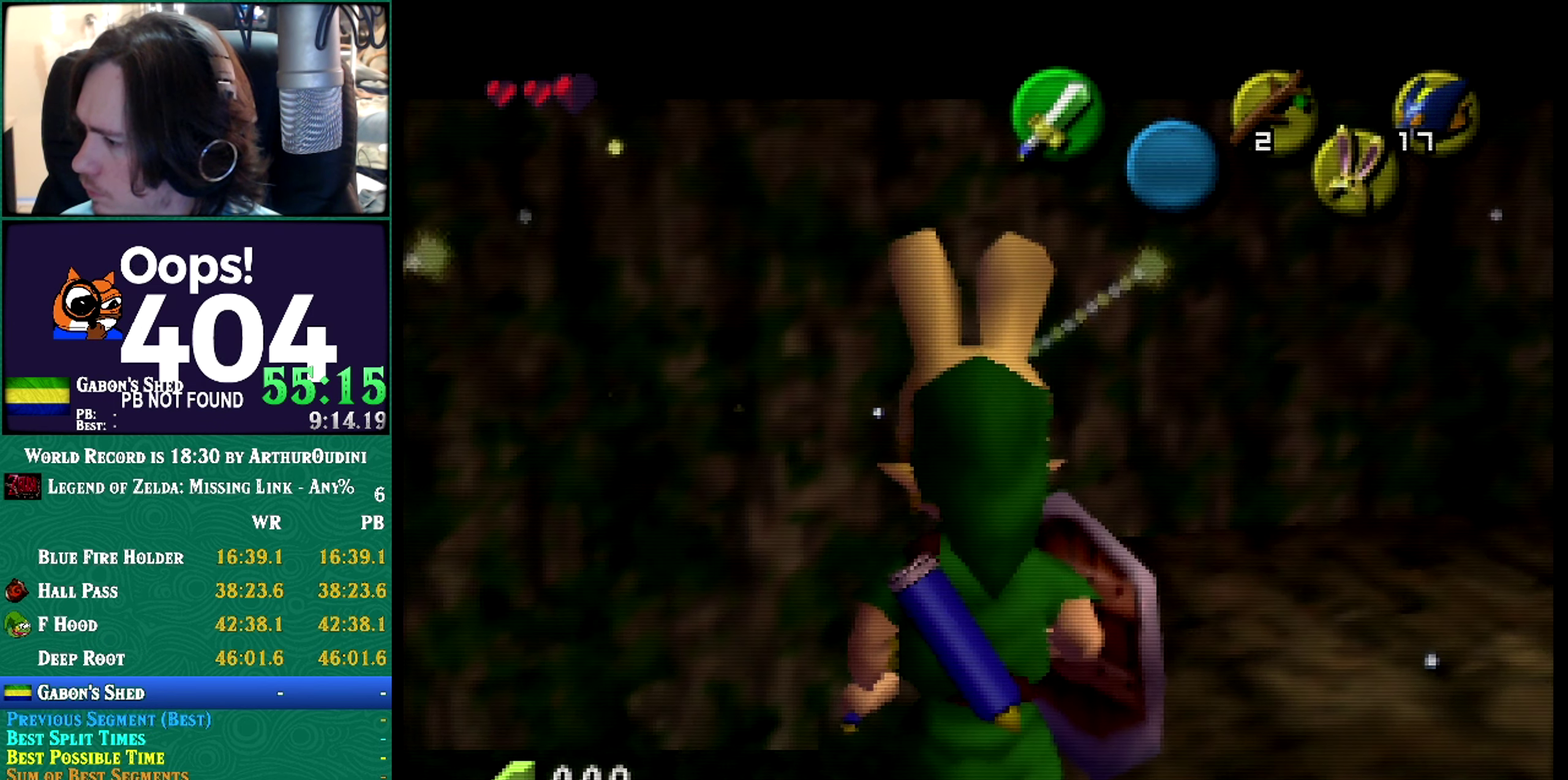
{"buttons": [], "left_stick": "center", "events": [[150, "Z", "up"]]}
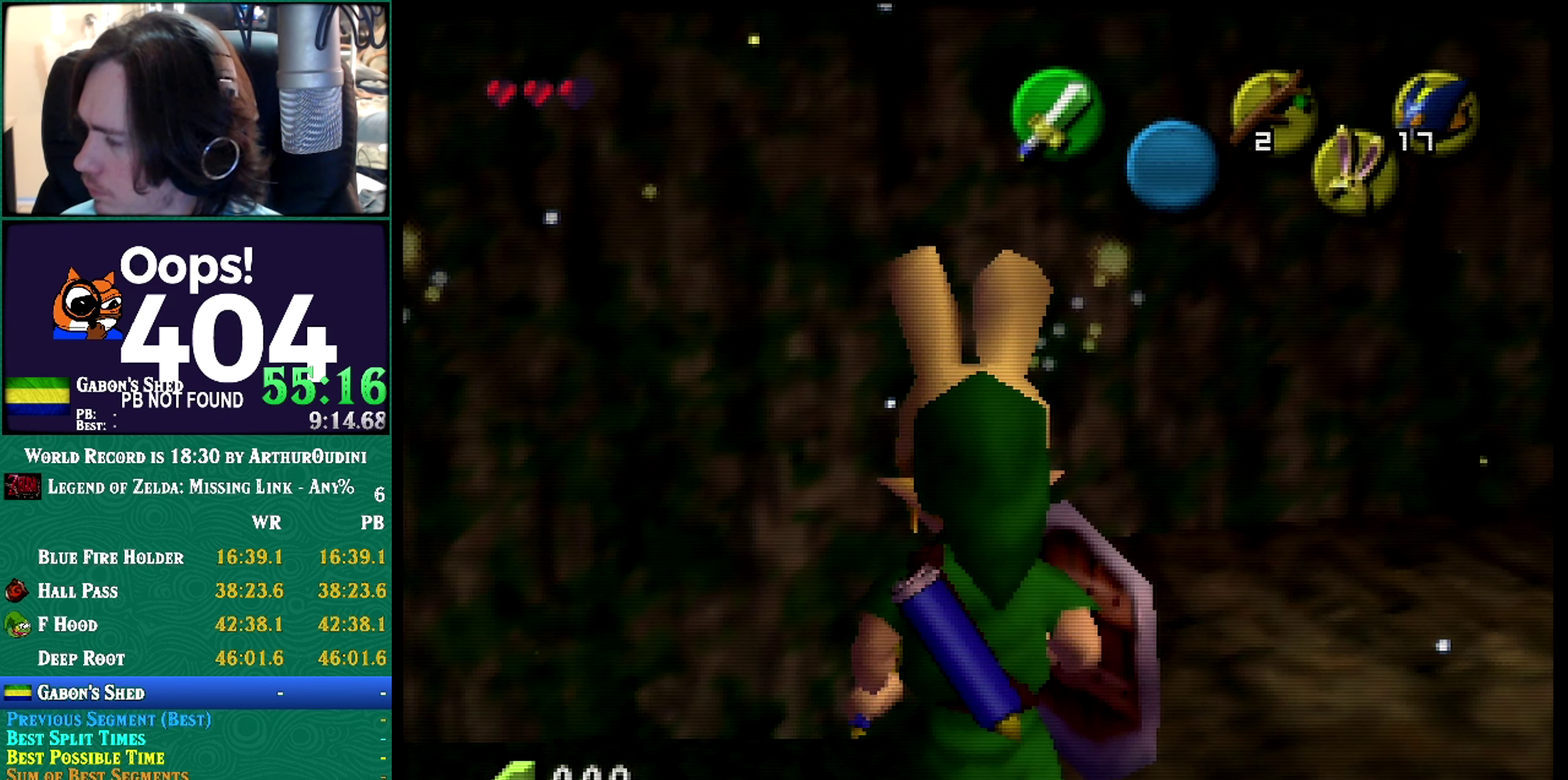
{"buttons": [], "left_stick": "center", "events": []}
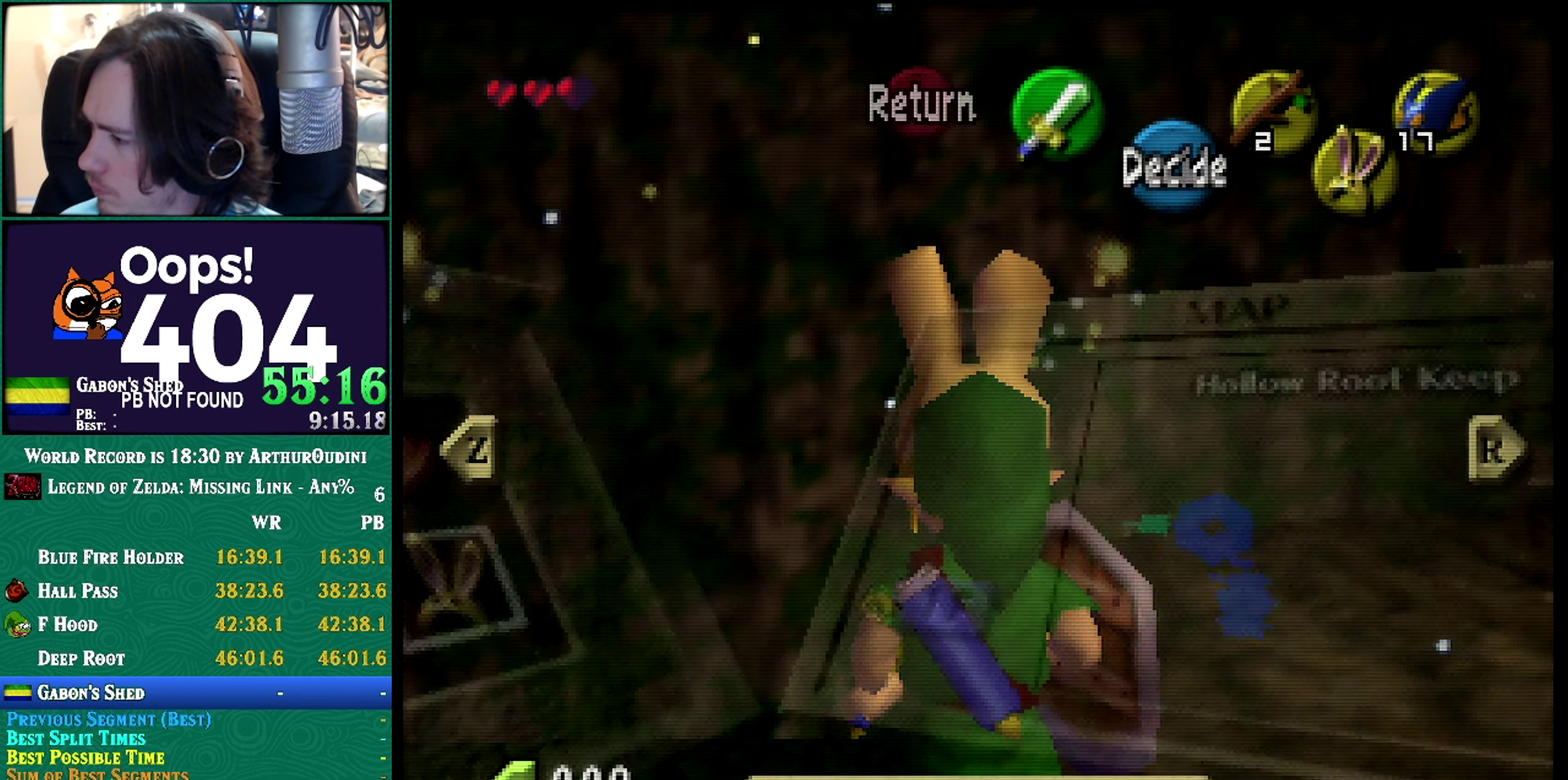
{"buttons": [], "left_stick": "center", "events": []}
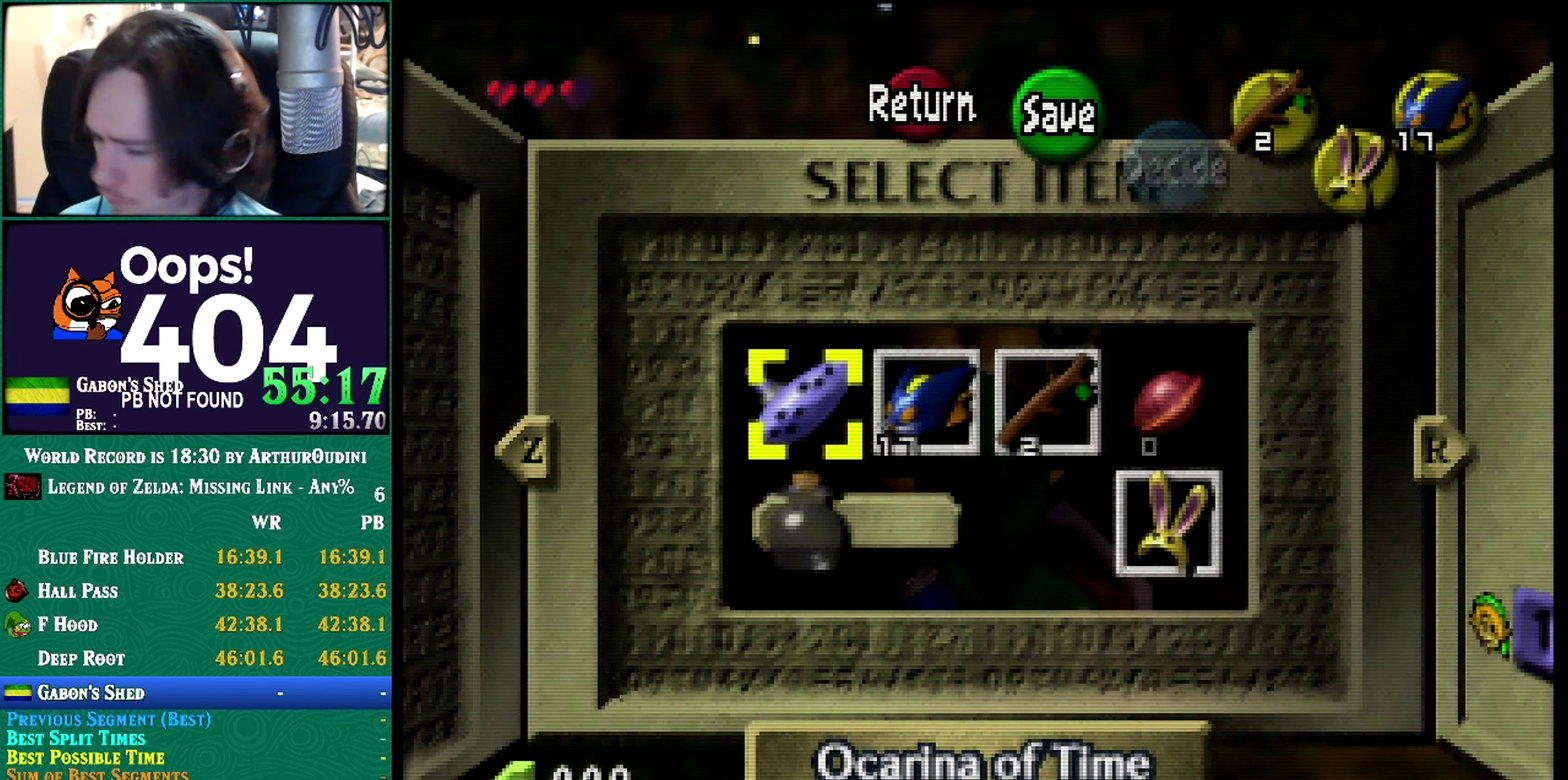
{"buttons": [], "left_stick": "center", "events": []}
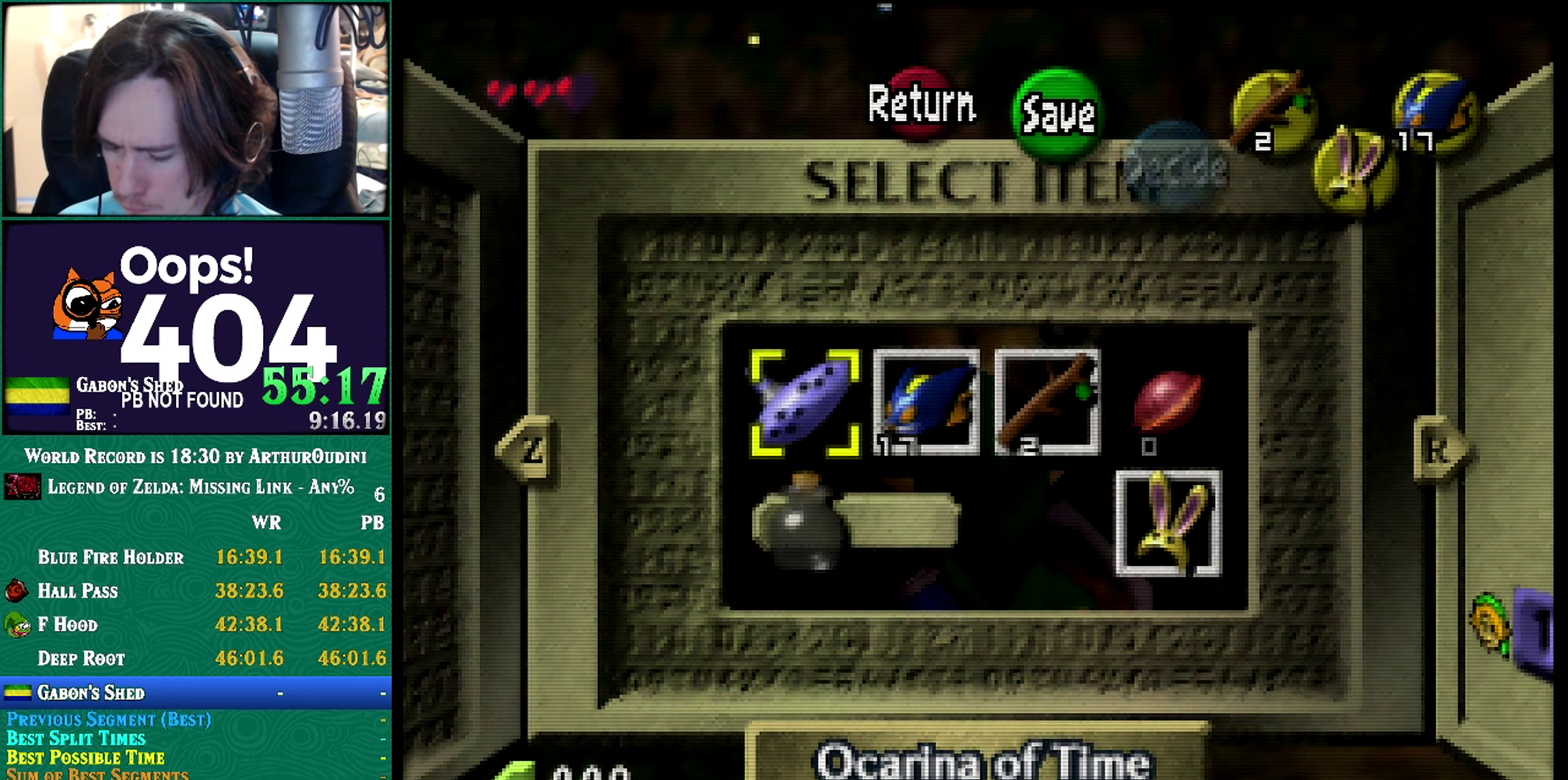
{"buttons": [], "left_stick": "center", "events": []}
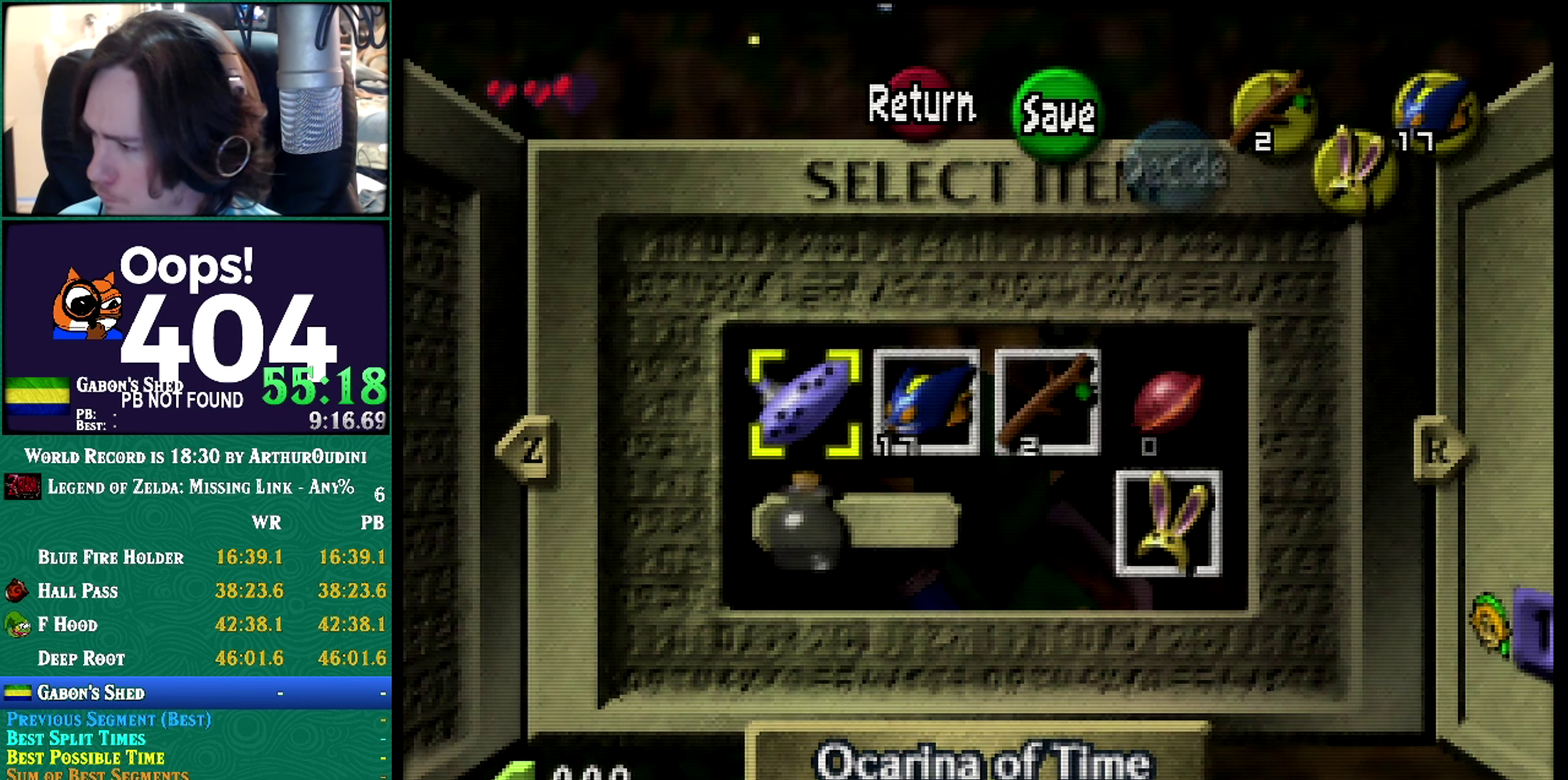
{"buttons": [], "left_stick": "center", "events": []}
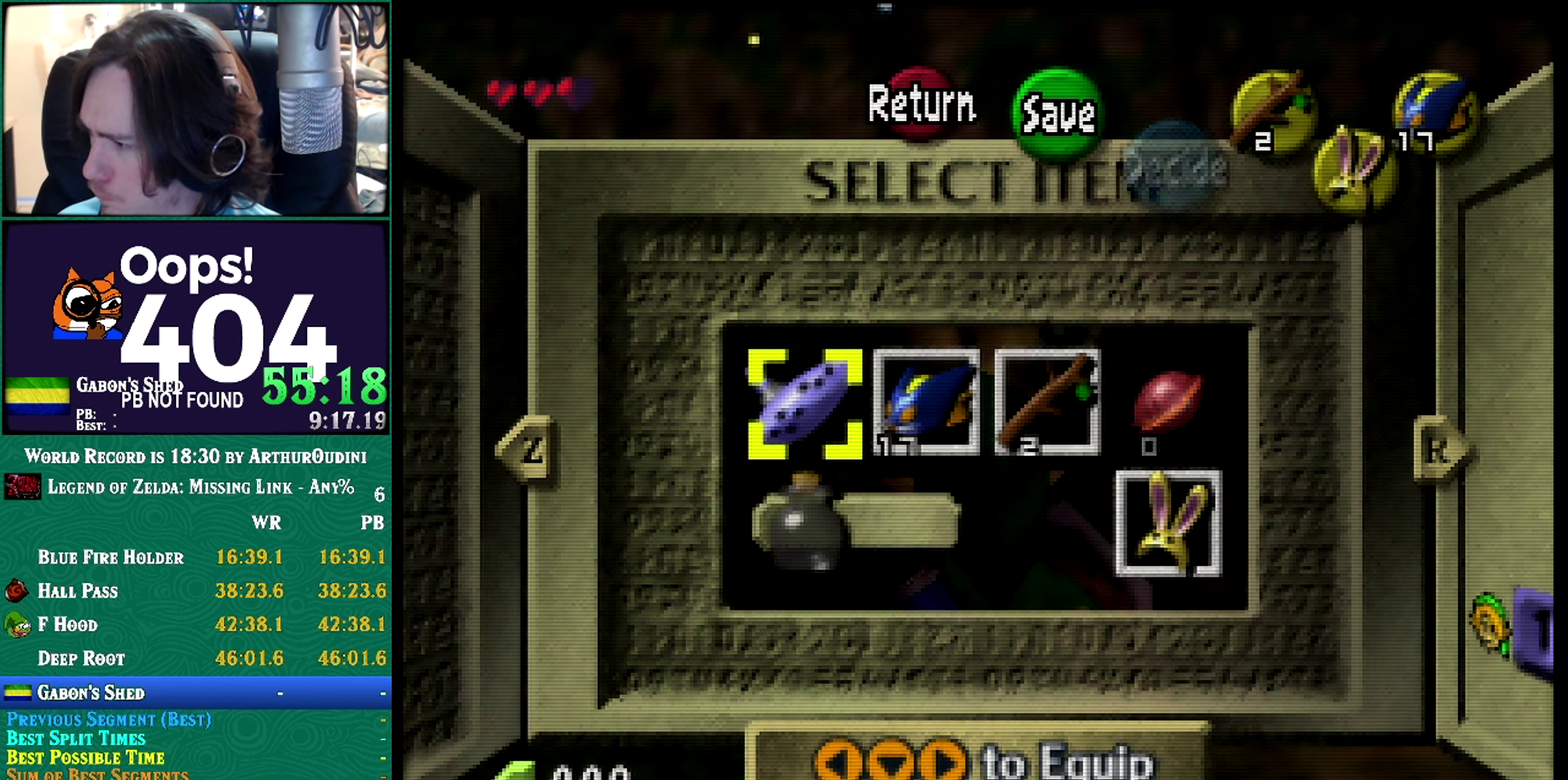
{"buttons": [], "left_stick": "center", "events": []}
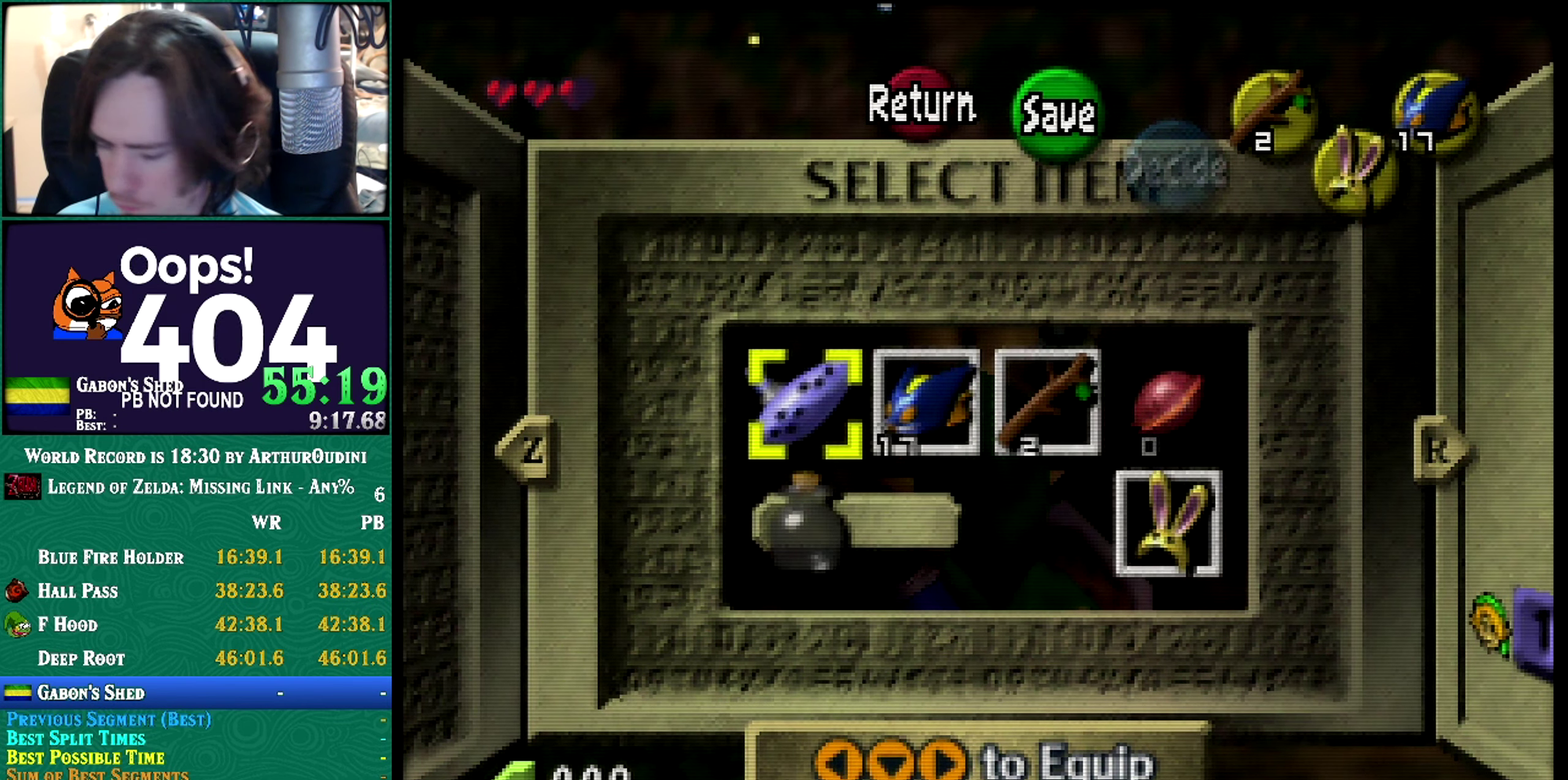
{"buttons": [], "left_stick": "center", "events": []}
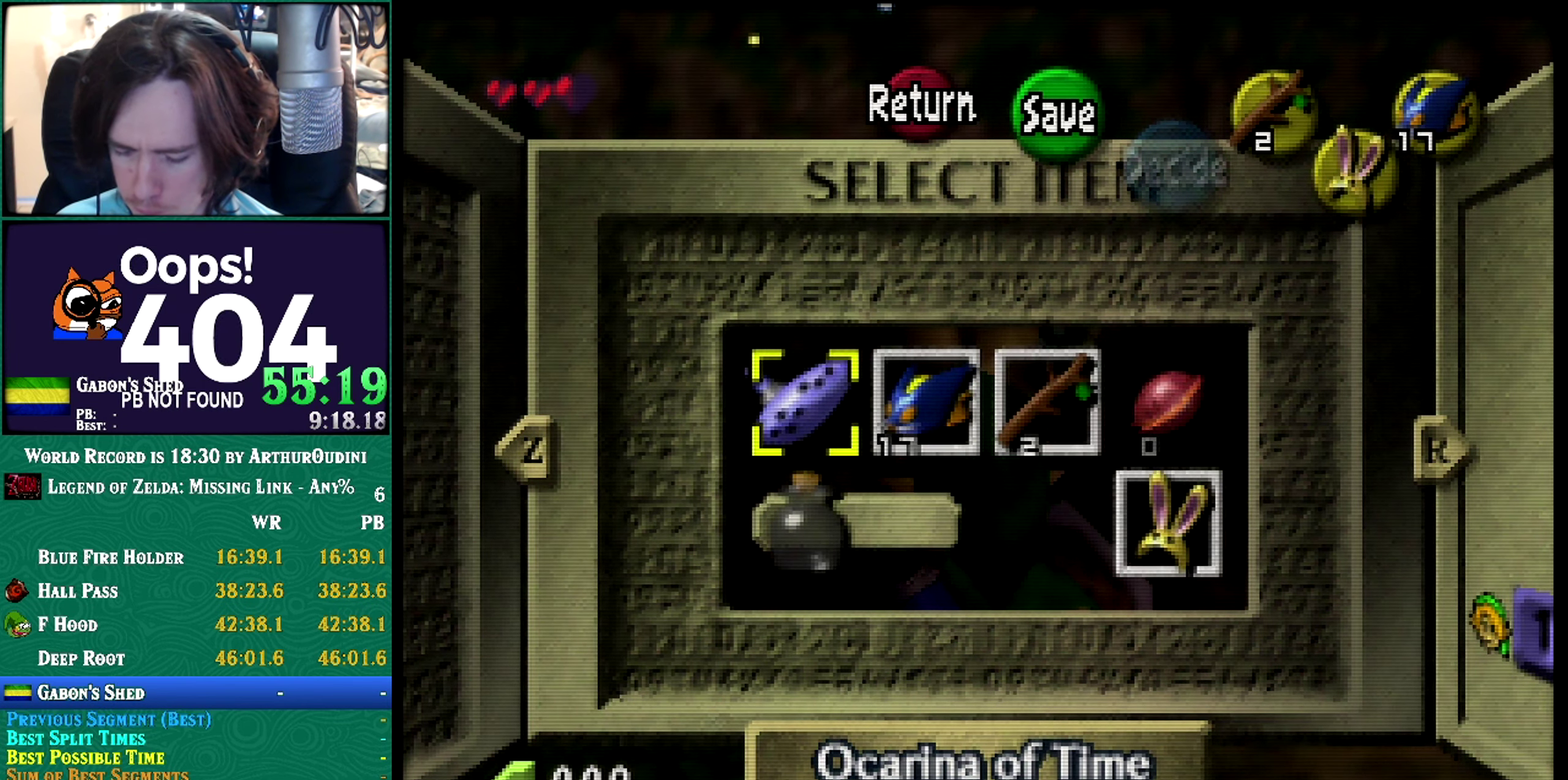
{"buttons": [], "left_stick": "center", "events": []}
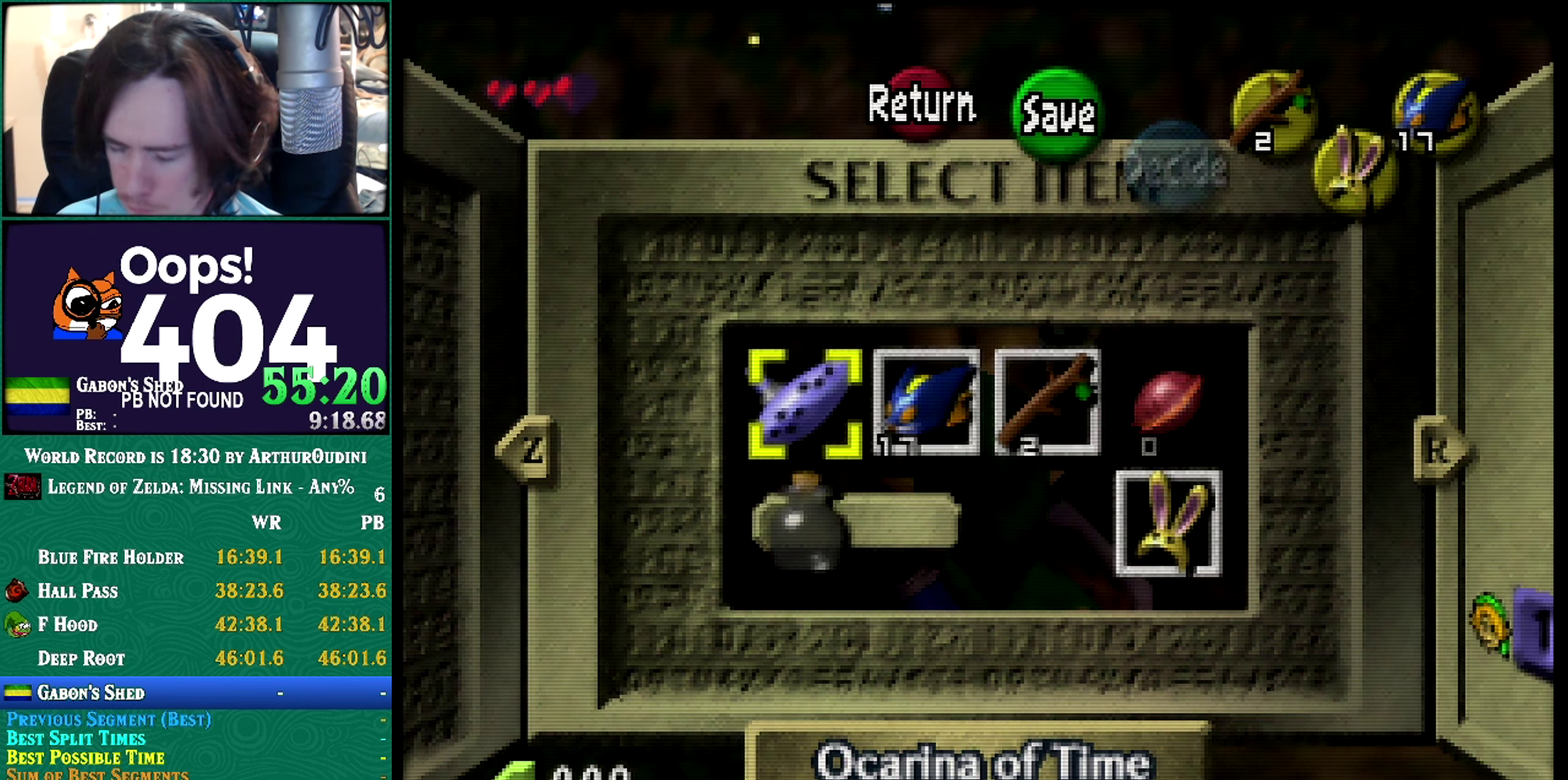
{"buttons": [], "left_stick": "center", "events": [[350, "C_LEFT", "down"], [350, "Z", "down"], [350, "left_stick", "left"], [450, "C_LEFT", "up"], [450, "Z", "up"], [450, "left_stick", "center"]]}
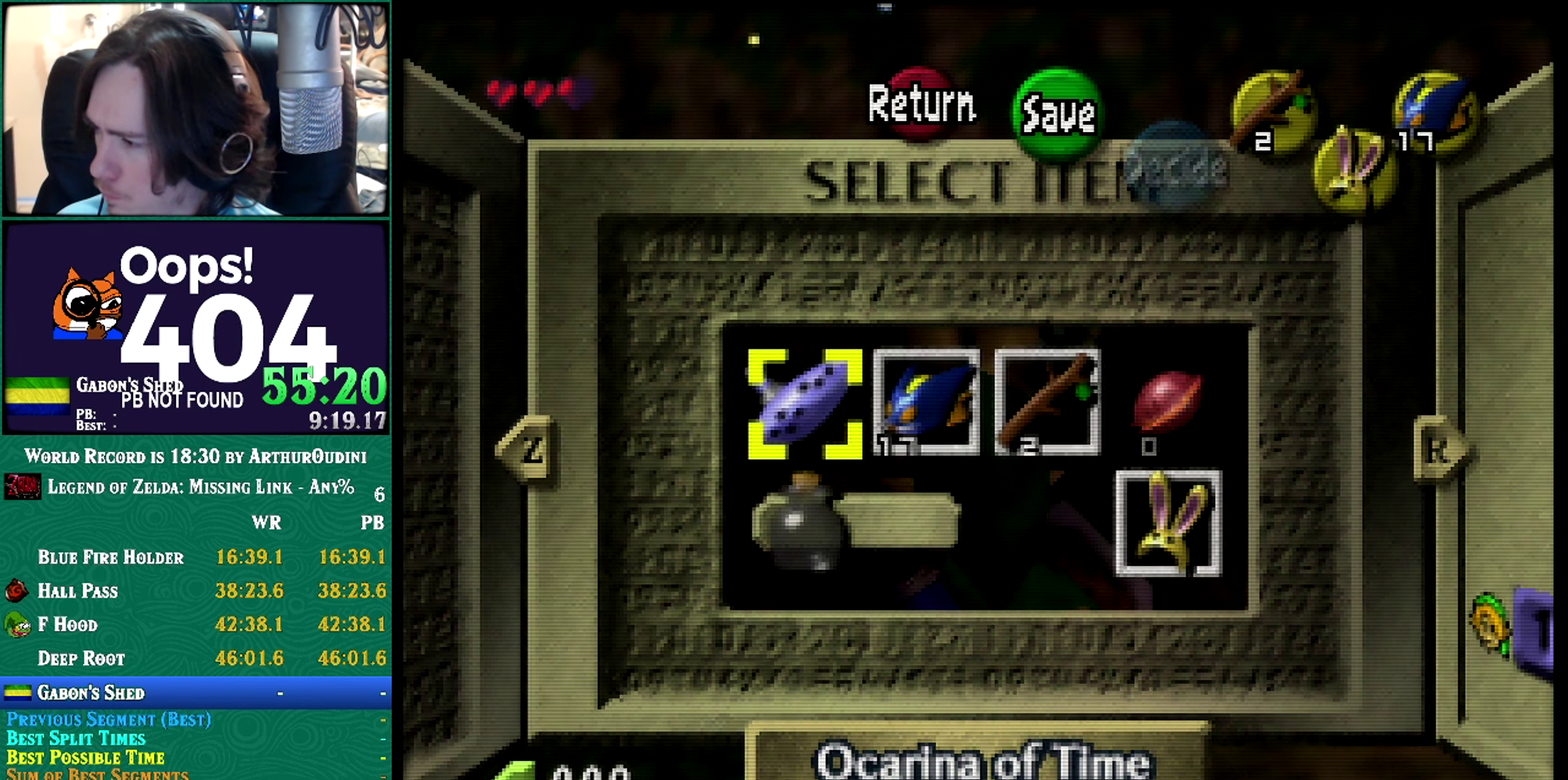
{"buttons": [], "left_stick": "center", "events": []}